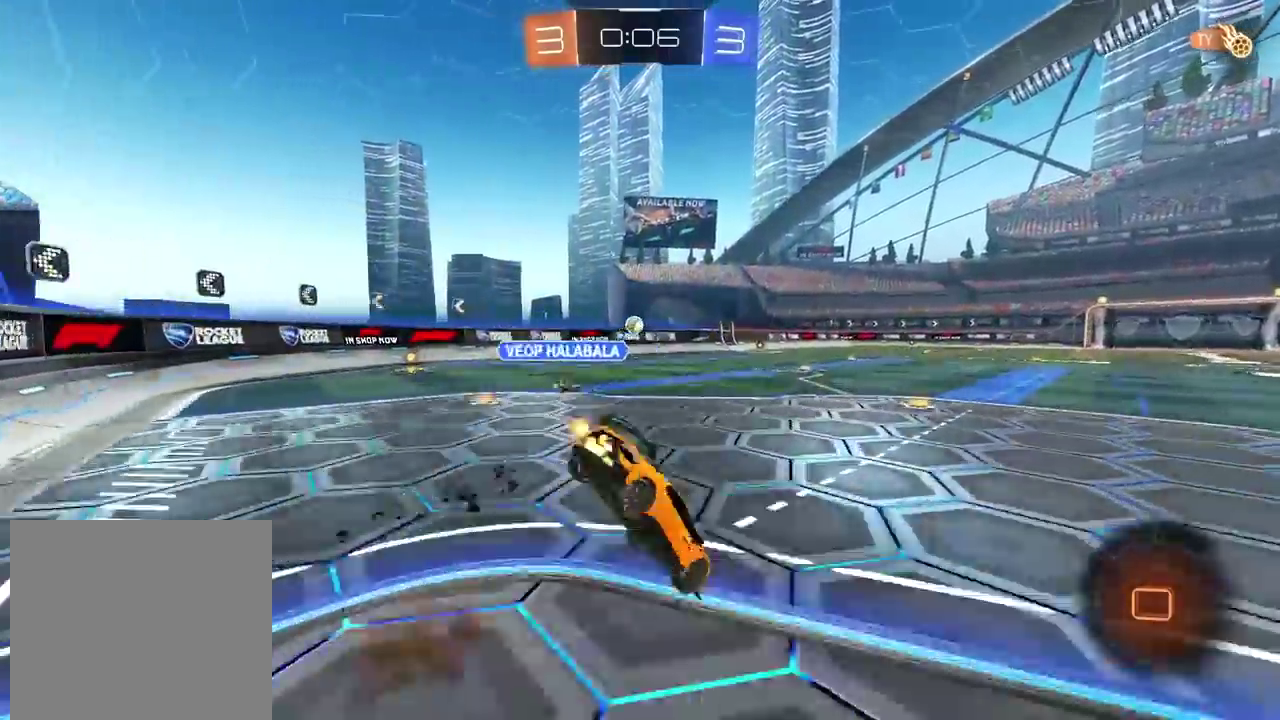
Gameplay with a controller (PlayStation layout); each line is a JSON object with the inputs held at the frame after it. "events" lists button and stick changes between this image and that frame as [ms after this image, input, new state], when the widget could be followed in between. Not read: L1 L2 R1 R2.
{"buttons": ["CIRCLE"], "left_stick": "left", "right_stick": "center", "events": [[17, "CROSS", "up"], [67, "left_stick", "center"], [300, "CIRCLE", "down"], [500, "left_stick", "left"]]}
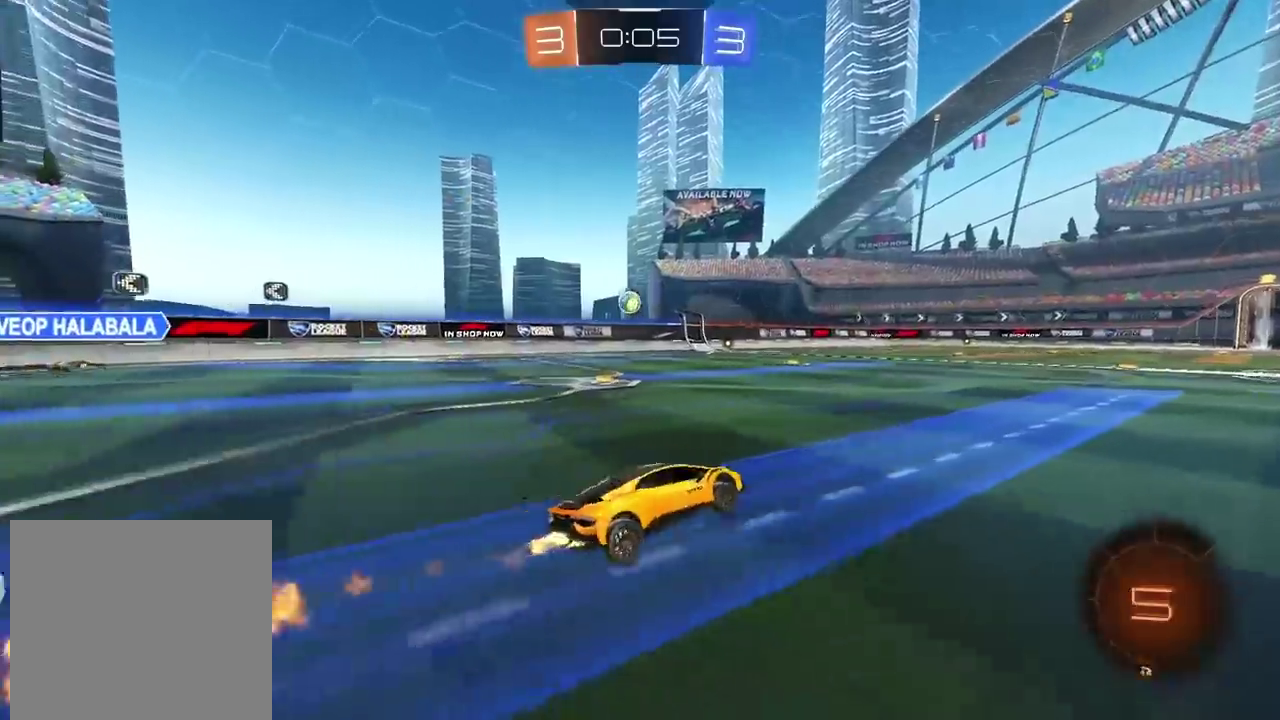
{"buttons": [], "left_stick": "center", "right_stick": "center", "events": [[283, "left_stick", "center"], [367, "CIRCLE", "up"]]}
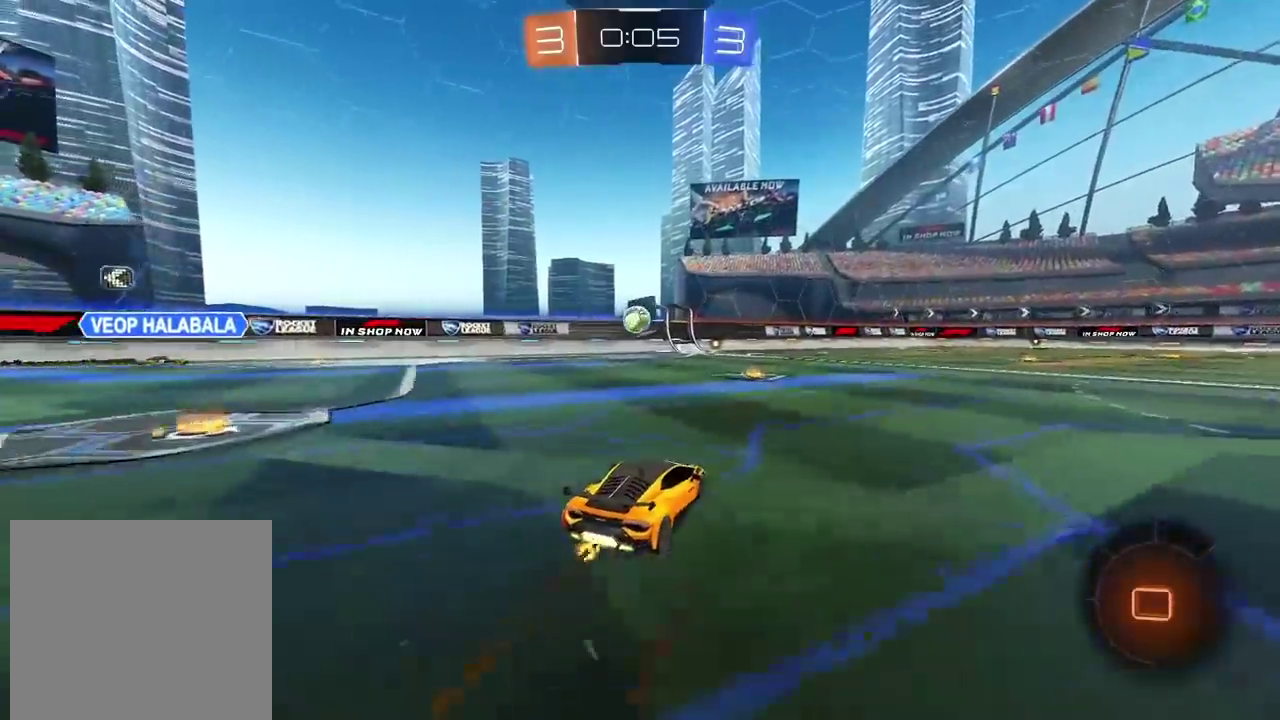
{"buttons": ["CIRCLE"], "left_stick": "center", "right_stick": "center", "events": [[267, "CIRCLE", "down"]]}
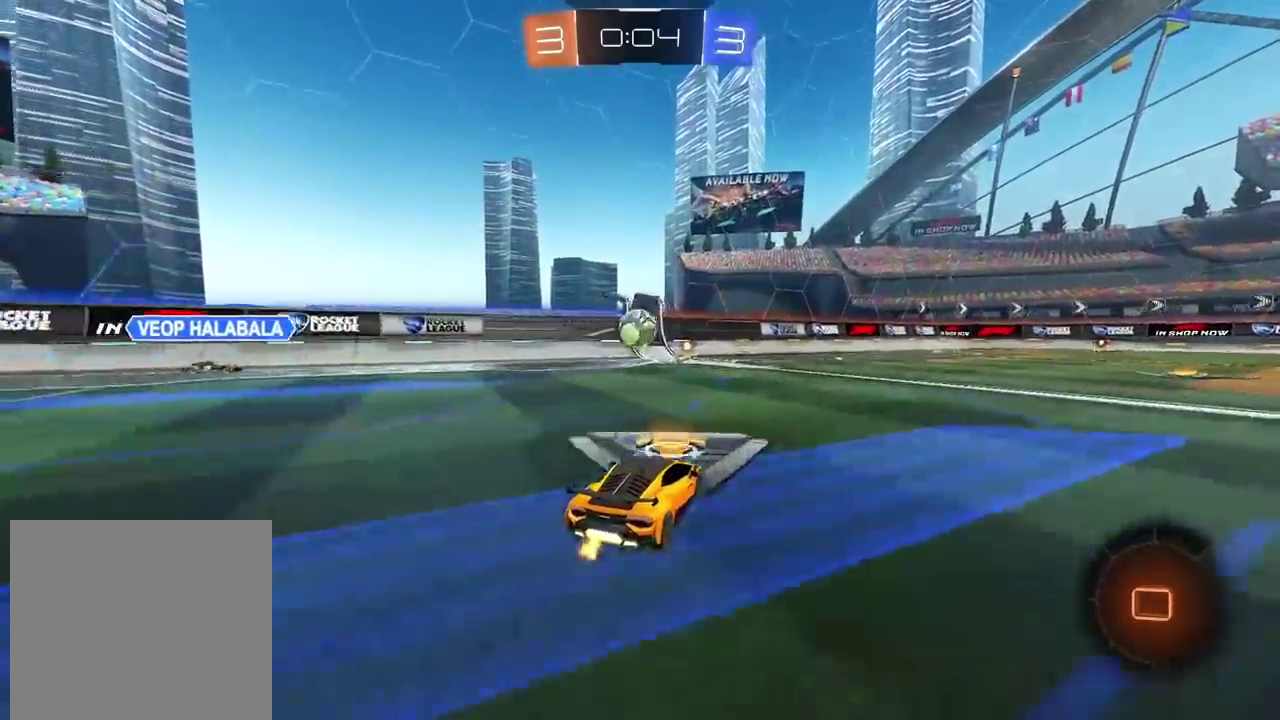
{"buttons": [], "left_stick": "center", "right_stick": "center", "events": [[400, "CROSS", "down"], [417, "left_stick", "left"], [450, "CIRCLE", "up"], [467, "CROSS", "up"], [483, "left_stick", "center"]]}
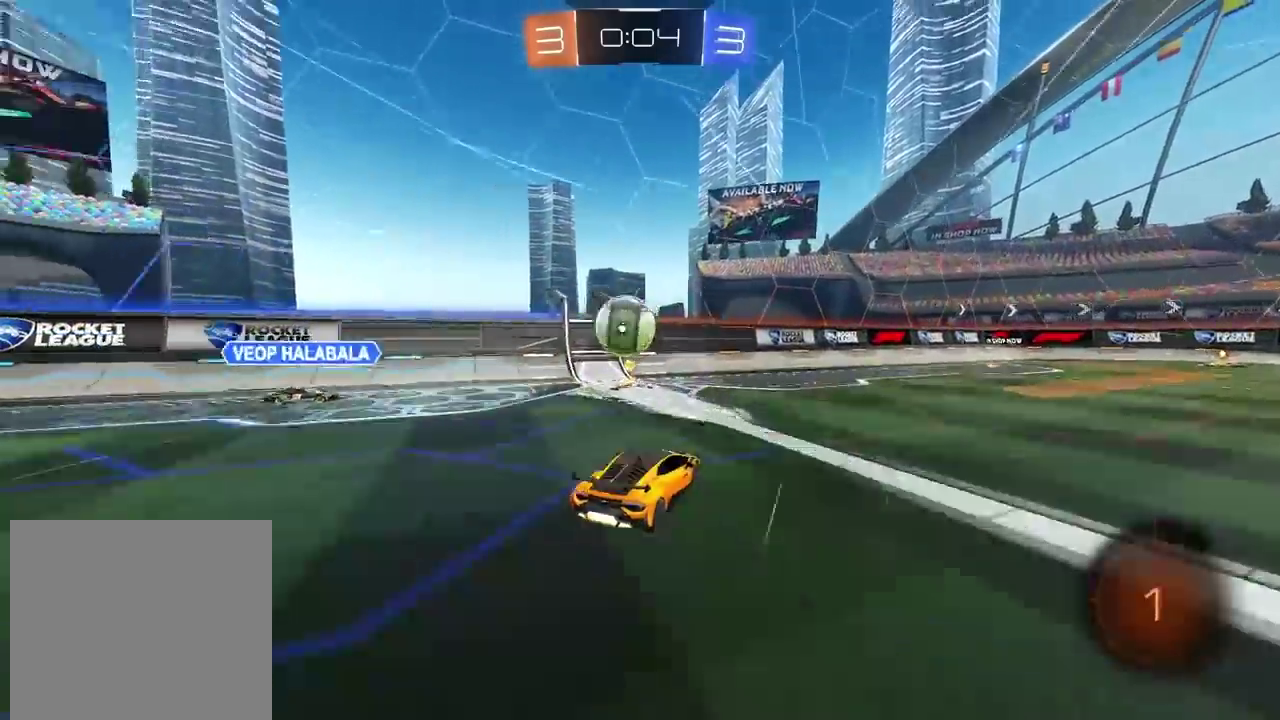
{"buttons": [], "left_stick": "center", "right_stick": "center", "events": [[100, "left_stick", "left"], [217, "CROSS", "down"], [400, "CROSS", "up"], [433, "left_stick", "center"]]}
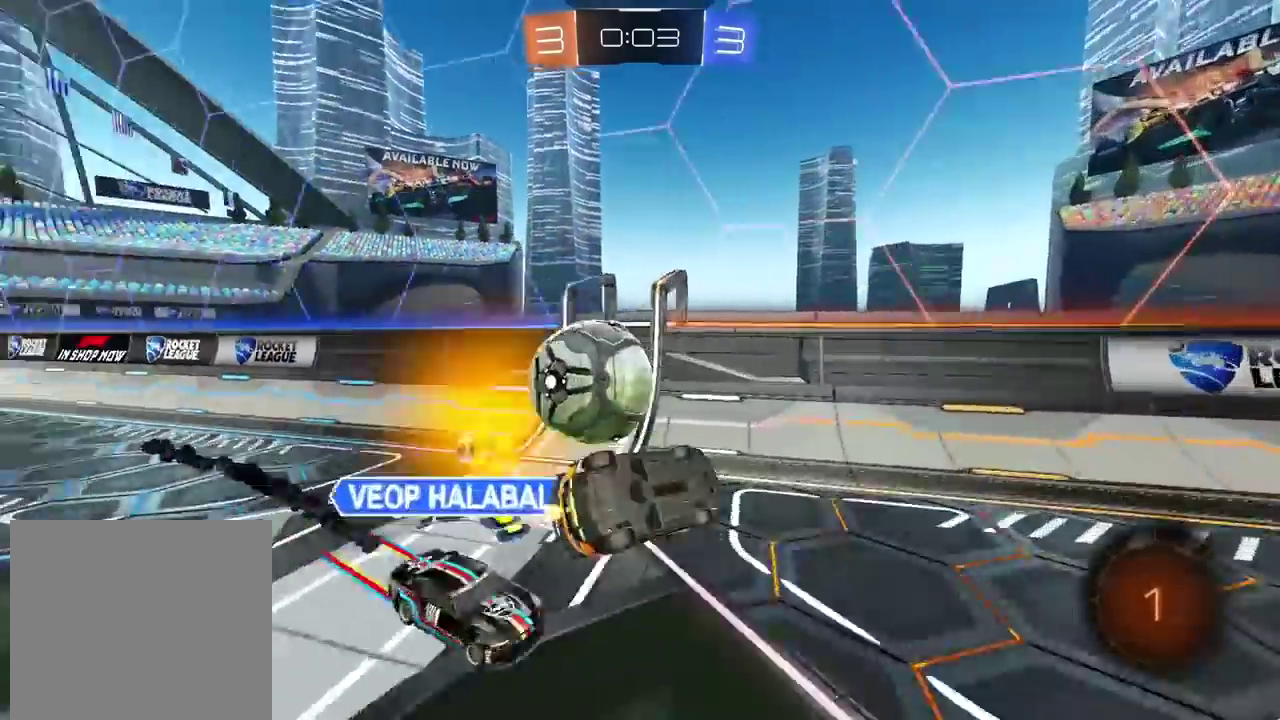
{"buttons": [], "left_stick": "right", "right_stick": "center", "events": [[183, "left_stick", "right"]]}
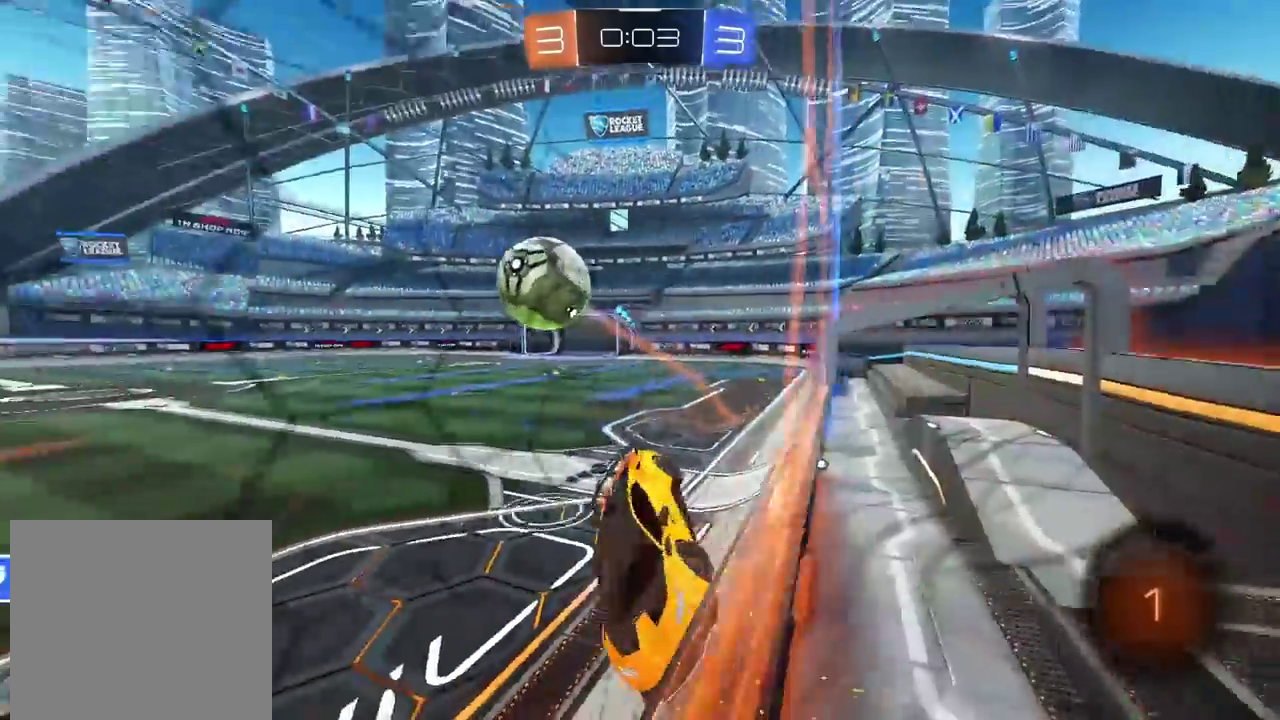
{"buttons": [], "left_stick": "center", "right_stick": "center", "events": [[83, "left_stick", "center"], [250, "left_stick", "left"], [417, "left_stick", "center"]]}
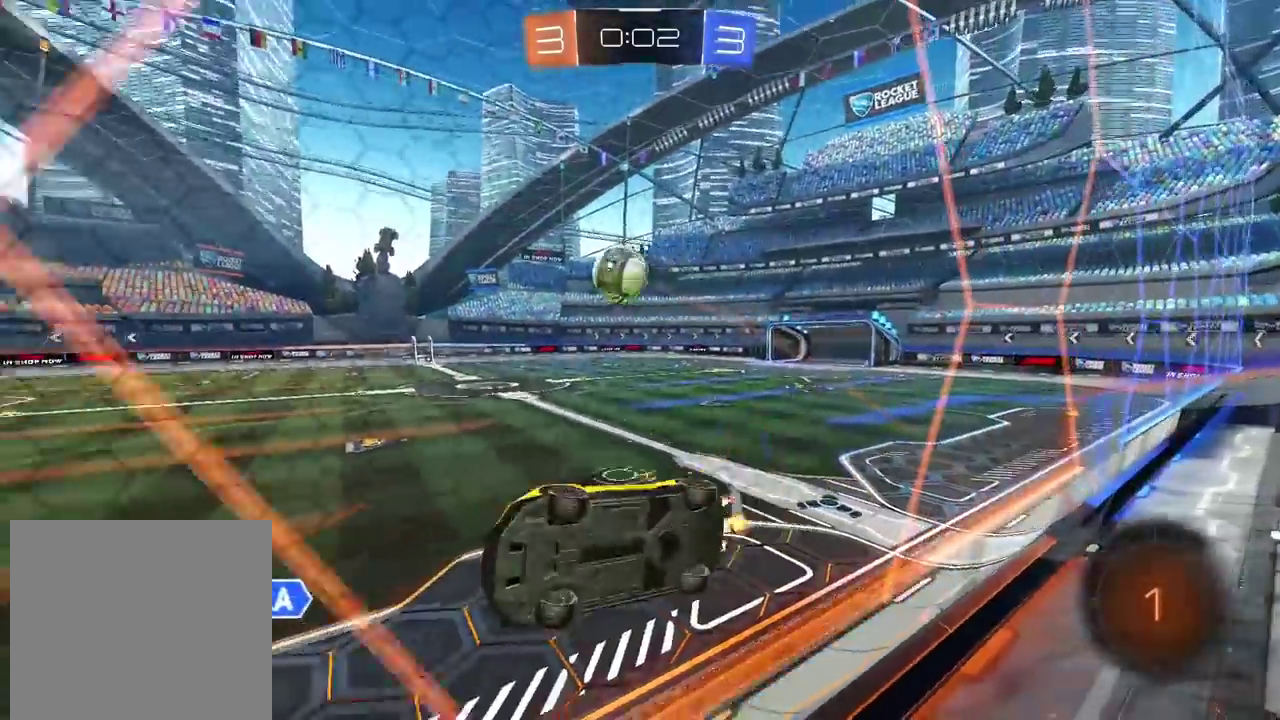
{"buttons": ["CIRCLE"], "left_stick": "right", "right_stick": "center", "events": [[150, "left_stick", "right"], [283, "TRIANGLE", "down"], [400, "TRIANGLE", "up"], [417, "CIRCLE", "down"]]}
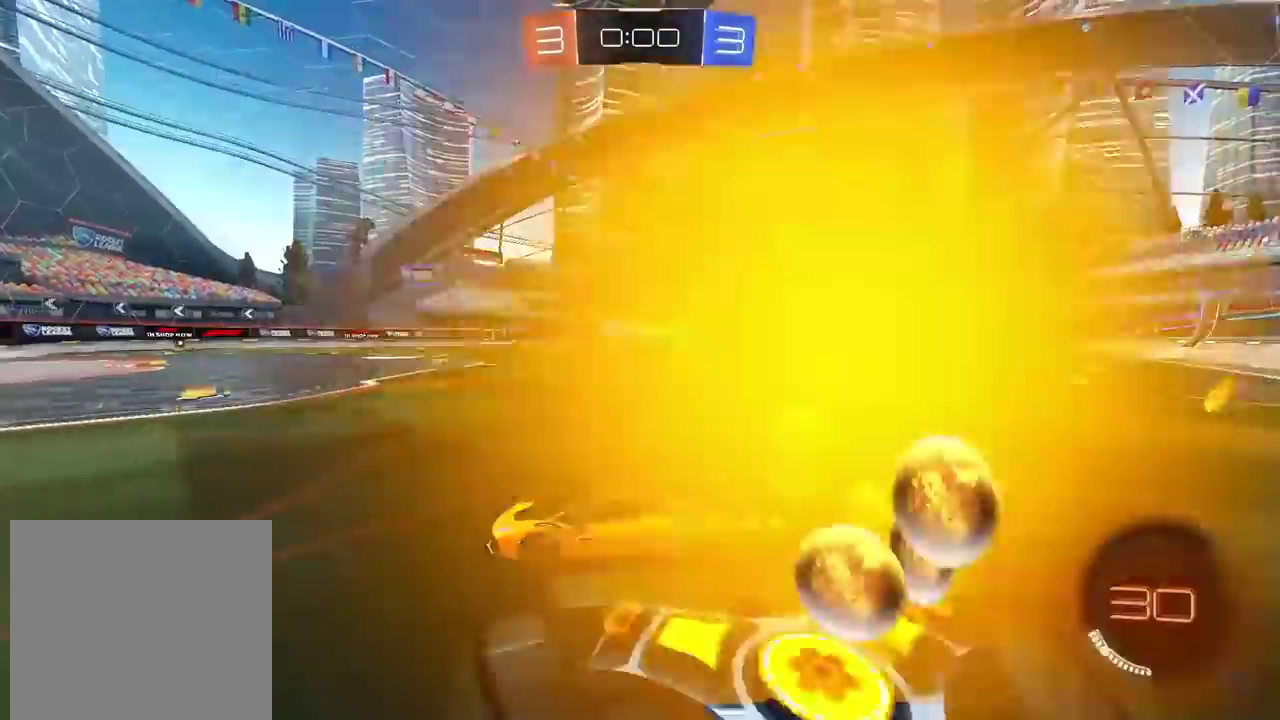
{"buttons": ["CIRCLE"], "left_stick": "center", "right_stick": "center", "events": [[450, "left_stick", "center"]]}
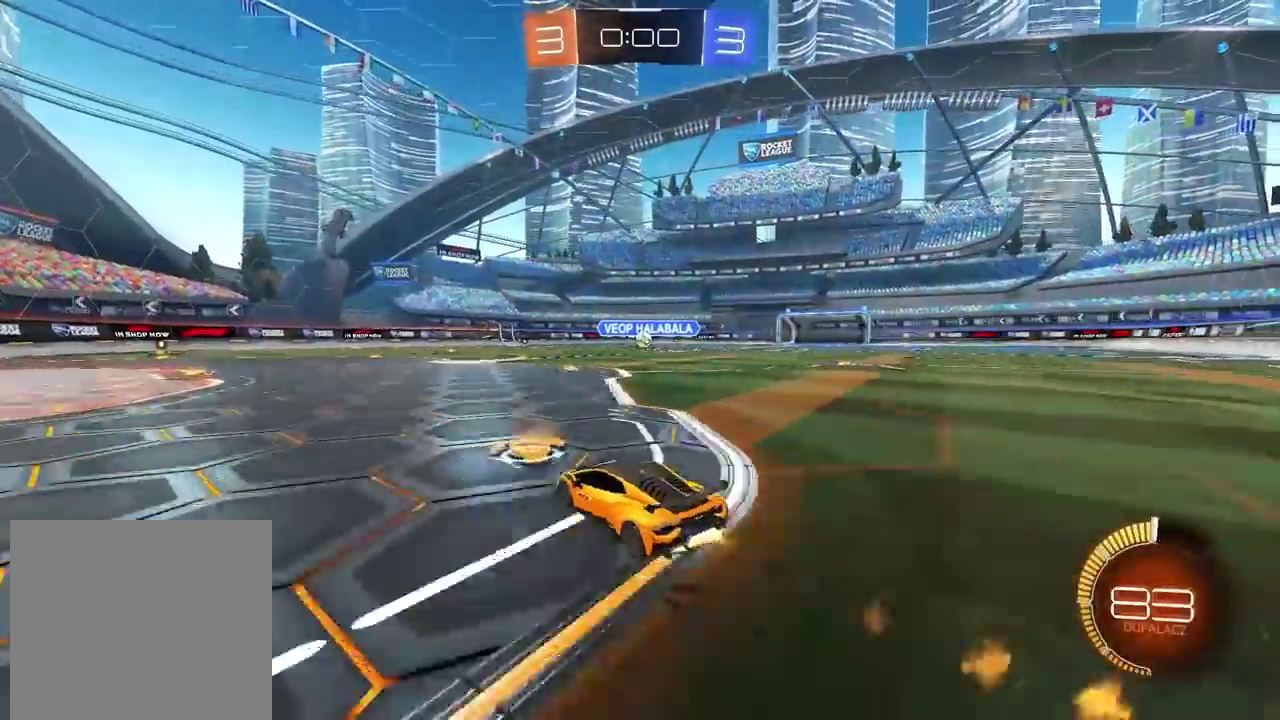
{"buttons": [], "left_stick": "center", "right_stick": "center", "events": [[250, "CIRCLE", "up"], [300, "left_stick", "left"], [500, "left_stick", "center"]]}
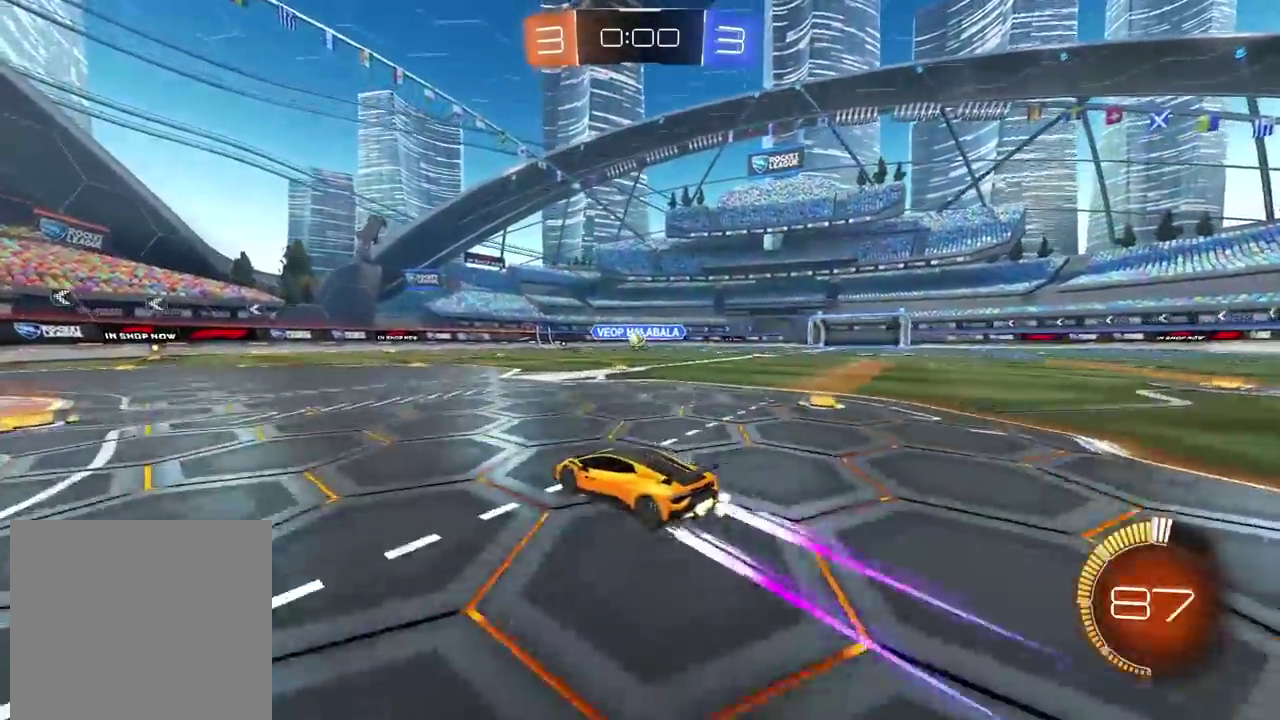
{"buttons": [], "left_stick": "center", "right_stick": "center", "events": []}
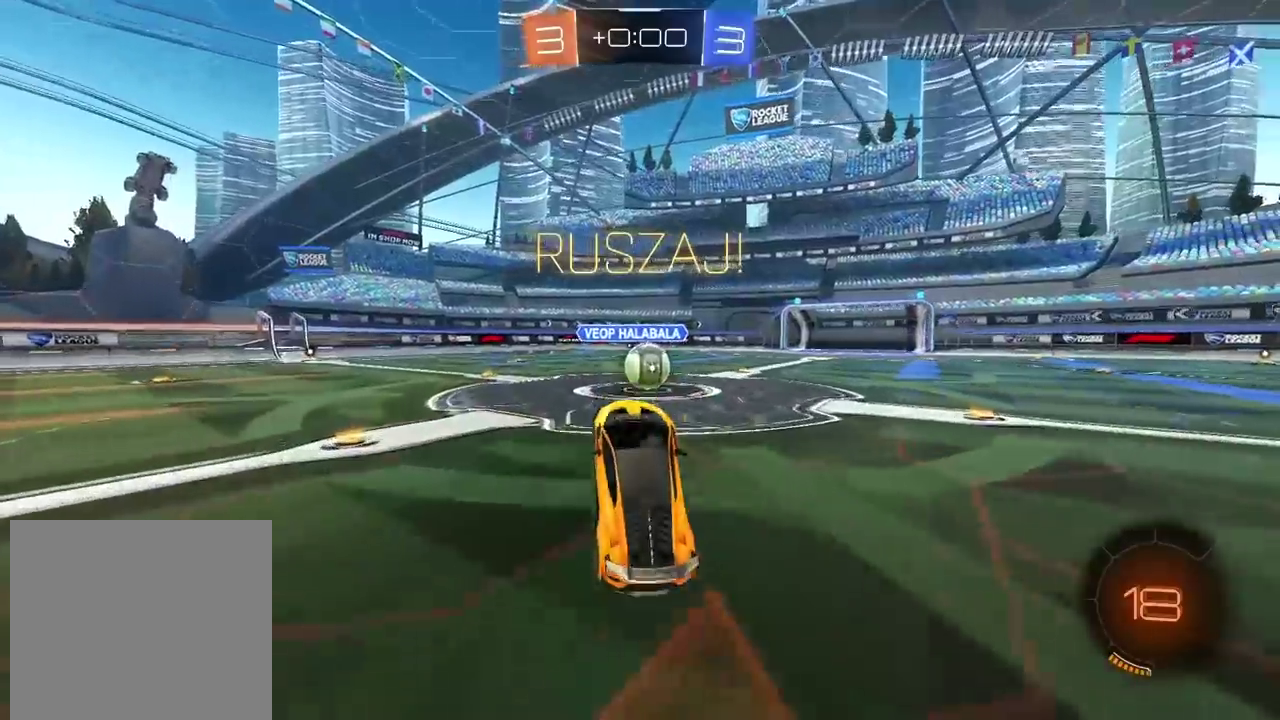
{"buttons": [], "left_stick": "up", "right_stick": "center", "events": [[67, "left_stick", "right"], [333, "left_stick", "down-right"], [383, "CROSS", "down"], [383, "left_stick", "center"], [433, "left_stick", "up-left"], [500, "CROSS", "up"], [500, "left_stick", "up"]]}
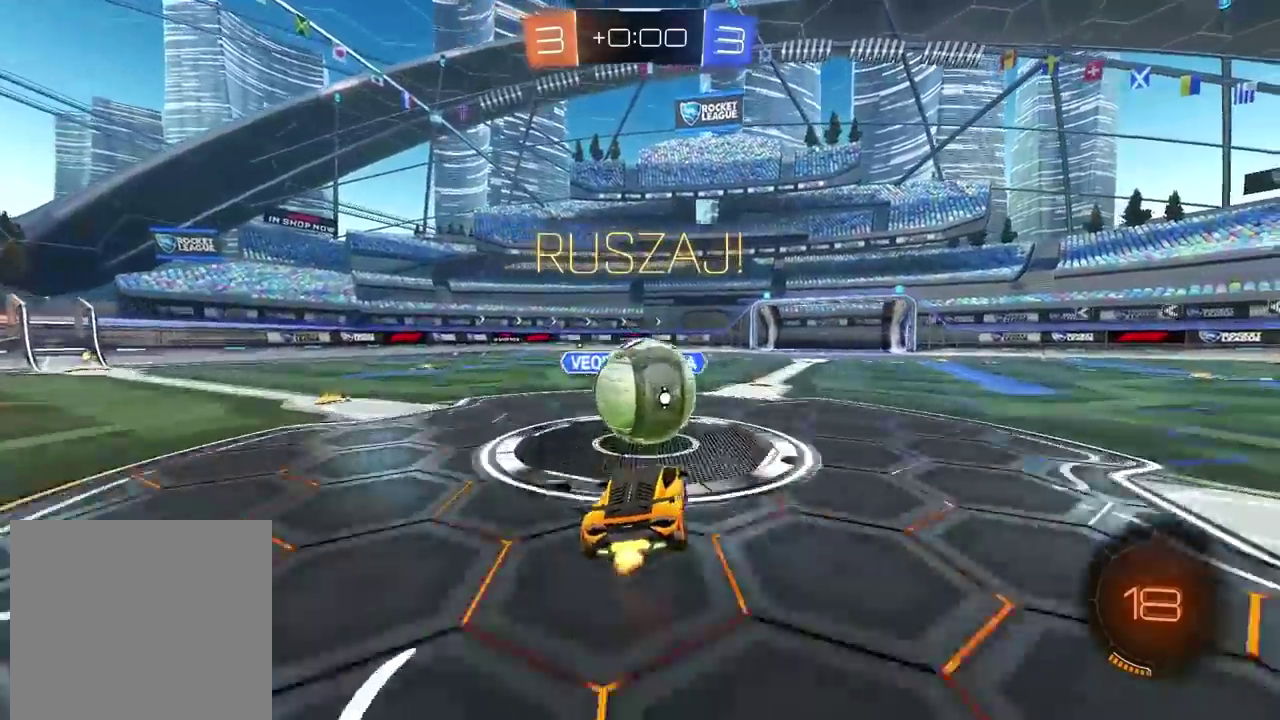
{"buttons": [], "left_stick": "center", "right_stick": "center", "events": [[133, "CROSS", "down"], [267, "CROSS", "up"], [400, "left_stick", "center"]]}
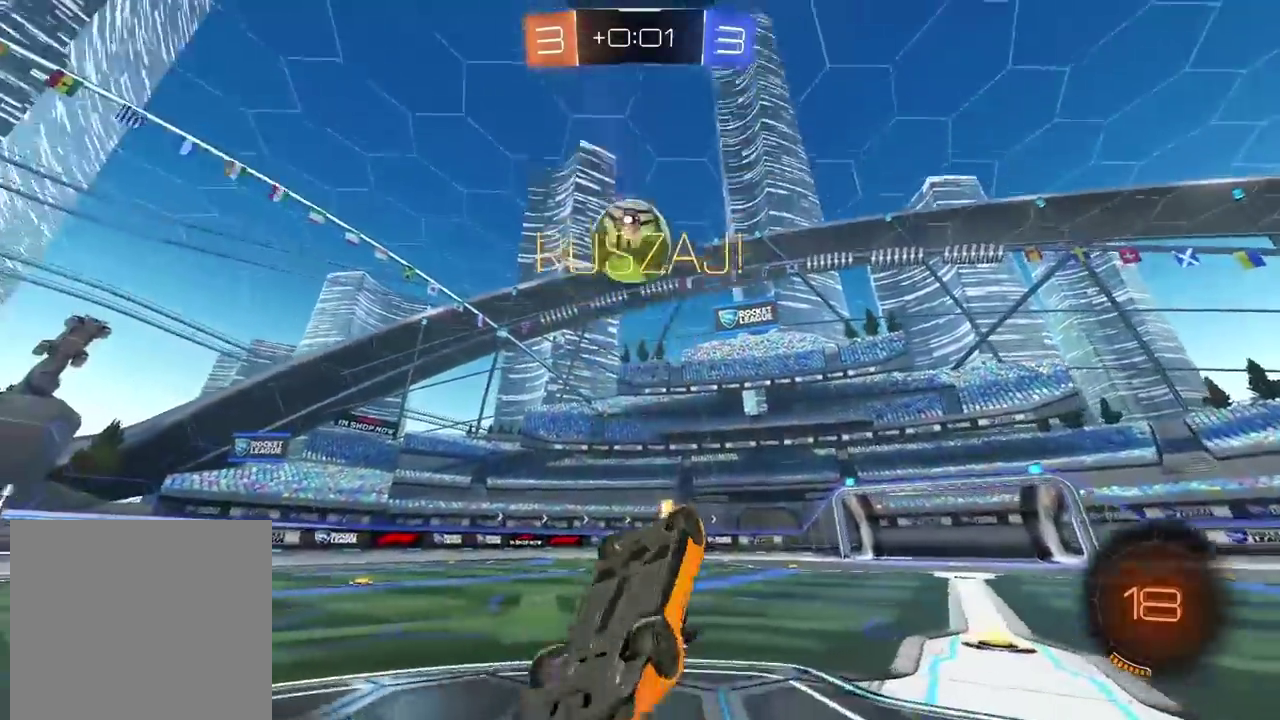
{"buttons": [], "left_stick": "center", "right_stick": "center", "events": [[183, "left_stick", "up"], [317, "TRIANGLE", "down"], [333, "left_stick", "center"], [400, "TRIANGLE", "up"]]}
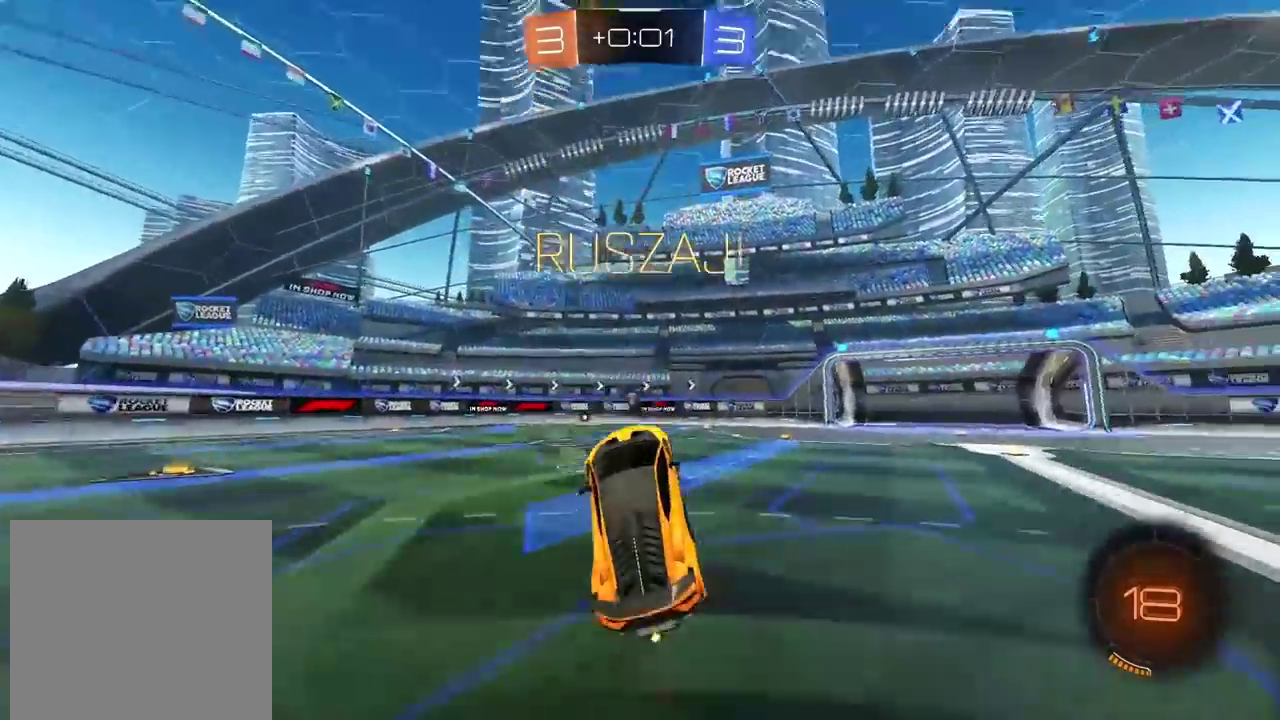
{"buttons": [], "left_stick": "left", "right_stick": "center", "events": [[183, "left_stick", "left"]]}
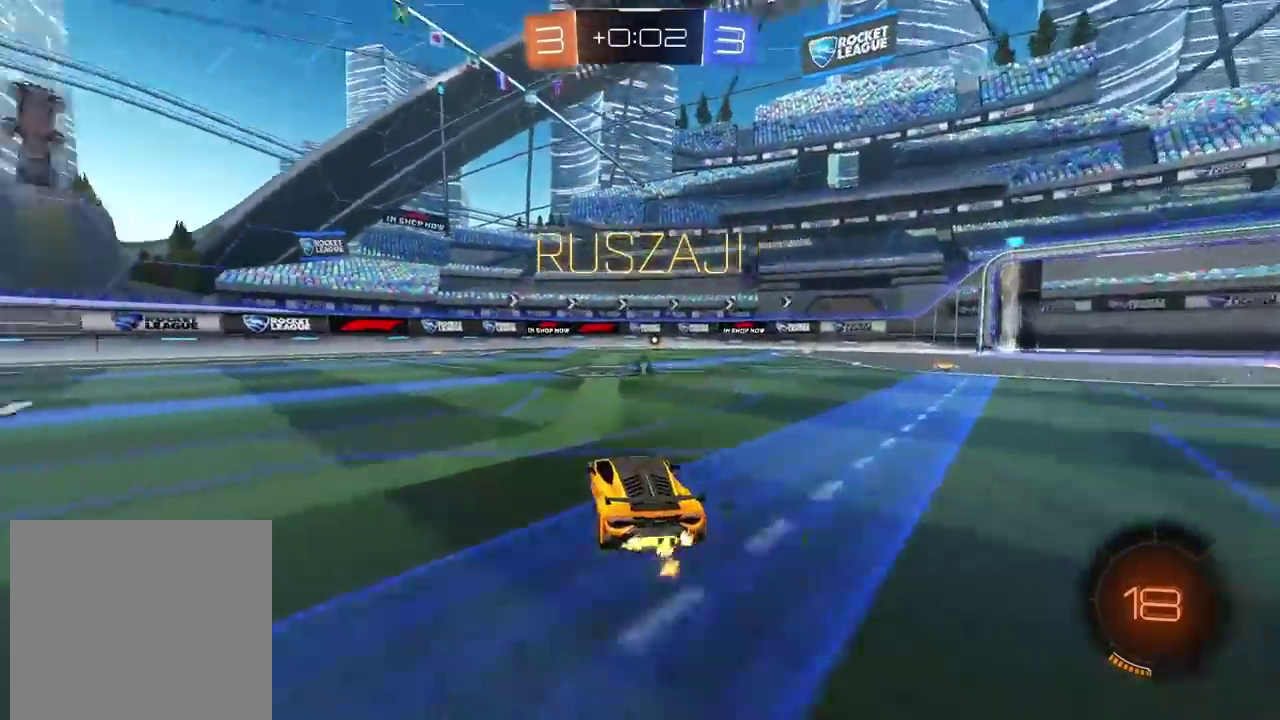
{"buttons": [], "left_stick": "left", "right_stick": "center", "events": [[250, "TRIANGLE", "down"], [267, "left_stick", "center"], [333, "TRIANGLE", "up"], [383, "left_stick", "left"]]}
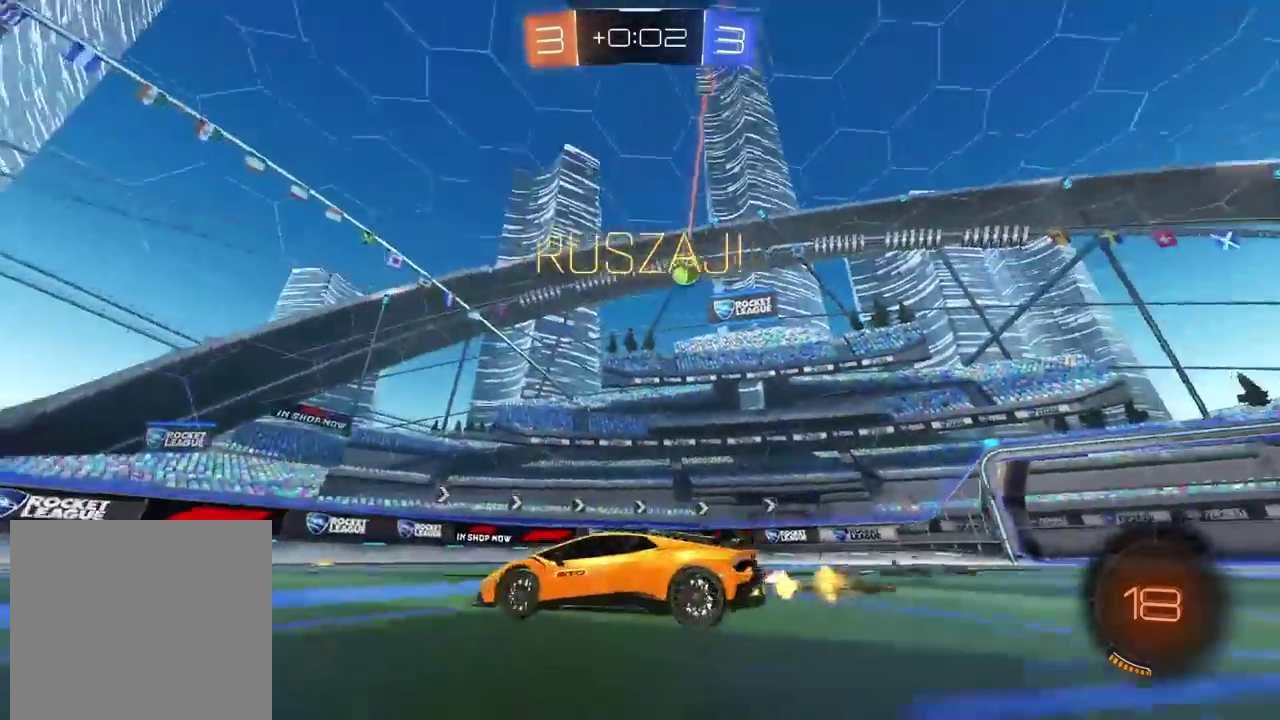
{"buttons": [], "left_stick": "center", "right_stick": "center", "events": [[100, "left_stick", "center"], [350, "left_stick", "right"], [433, "left_stick", "center"]]}
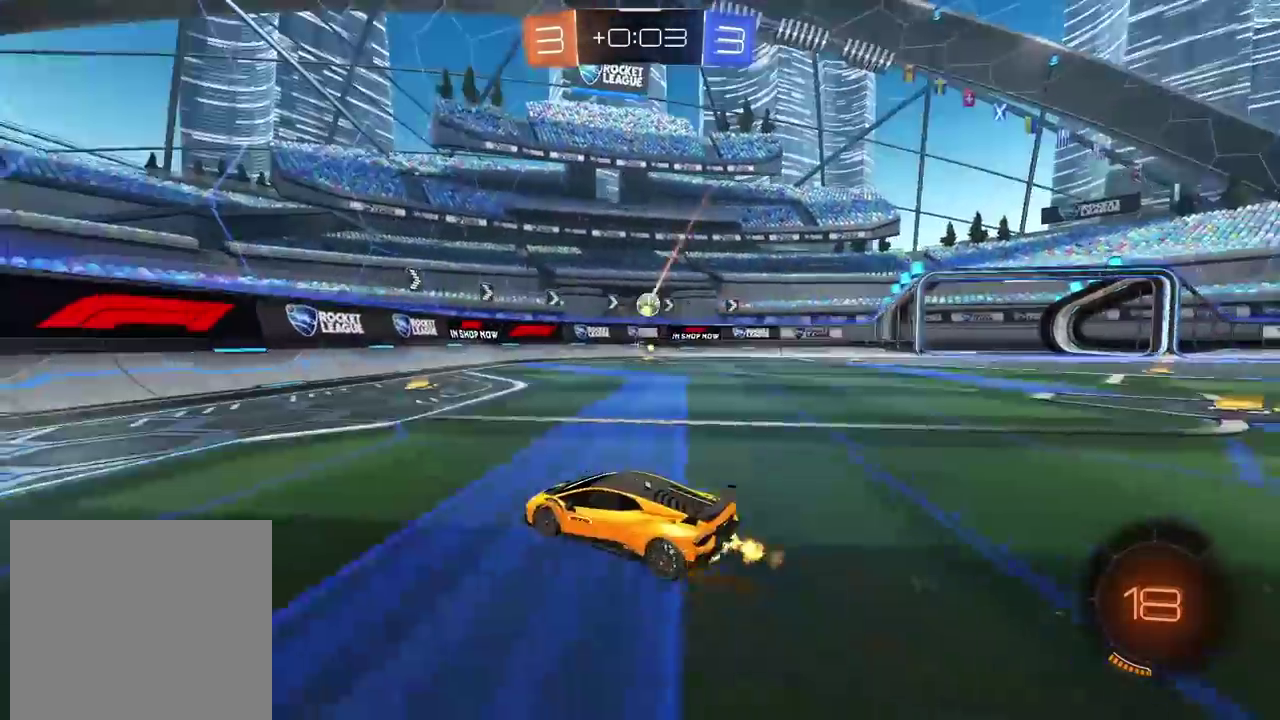
{"buttons": [], "left_stick": "center", "right_stick": "center", "events": [[100, "left_stick", "right"], [350, "left_stick", "center"]]}
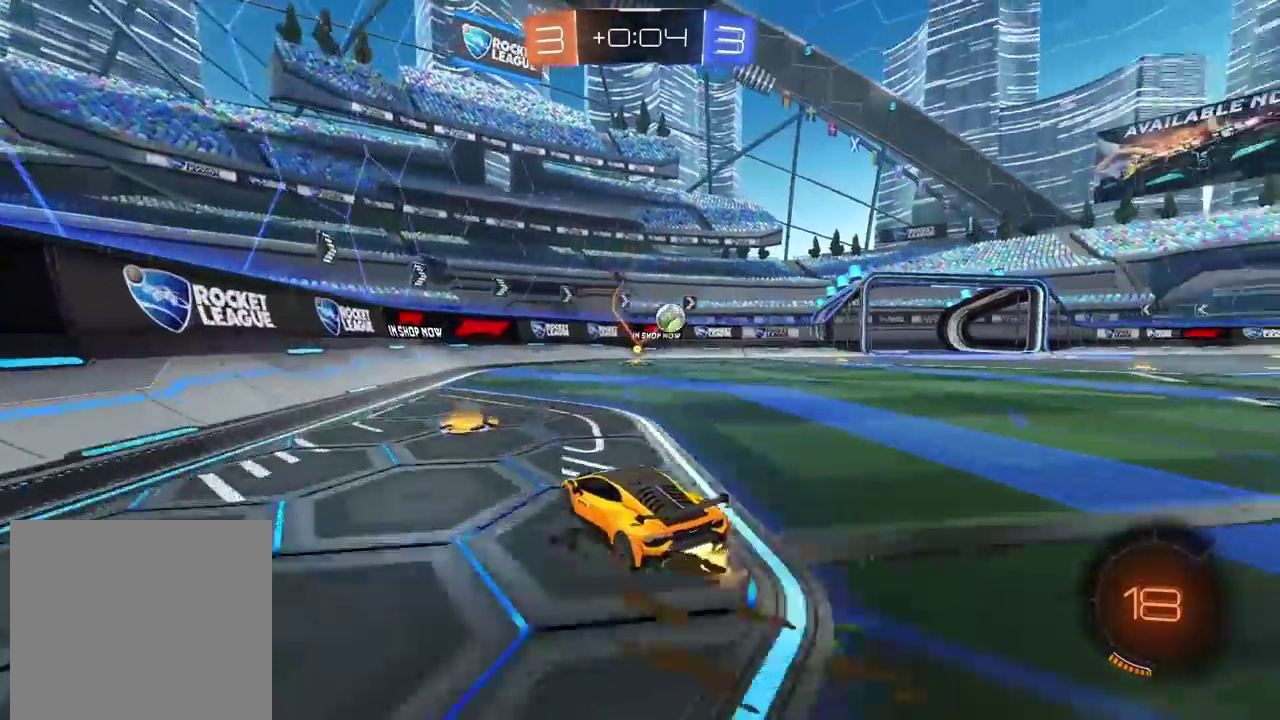
{"buttons": [], "left_stick": "right", "right_stick": "center", "events": [[50, "left_stick", "right"]]}
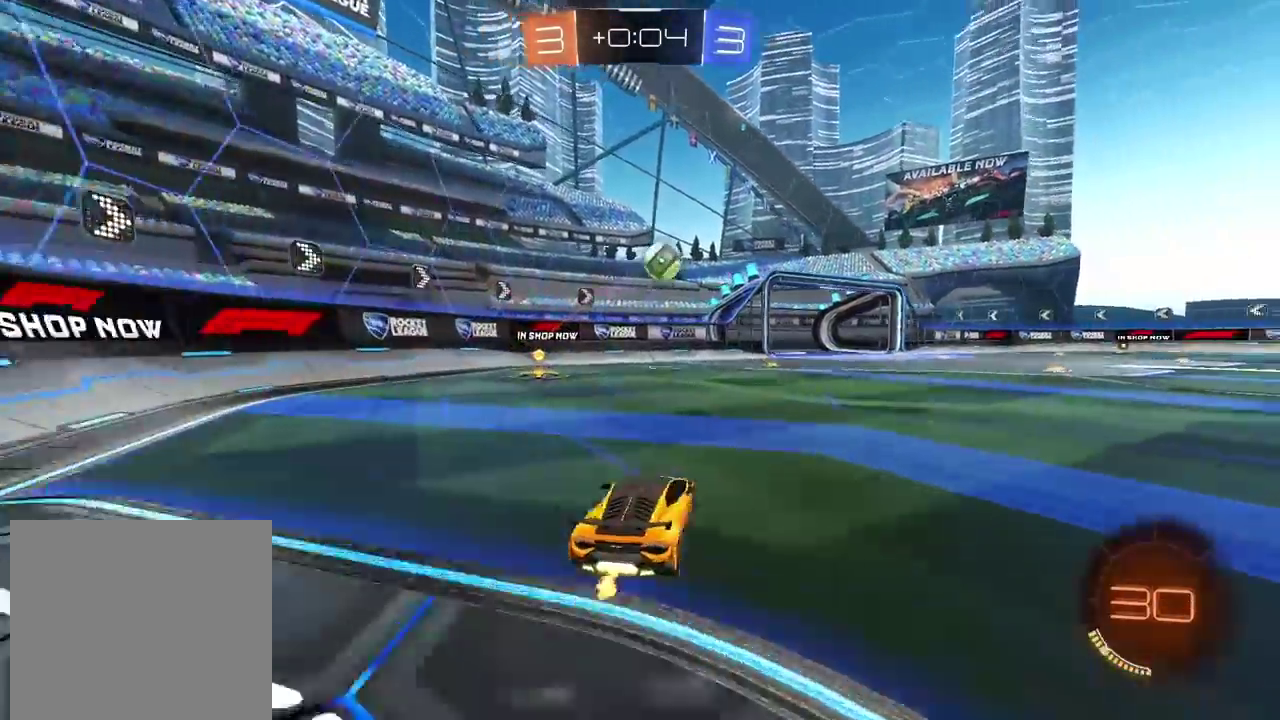
{"buttons": [], "left_stick": "left", "right_stick": "center", "events": [[233, "left_stick", "center"], [267, "CROSS", "down"], [433, "left_stick", "down-left"], [467, "CROSS", "up"], [483, "left_stick", "left"]]}
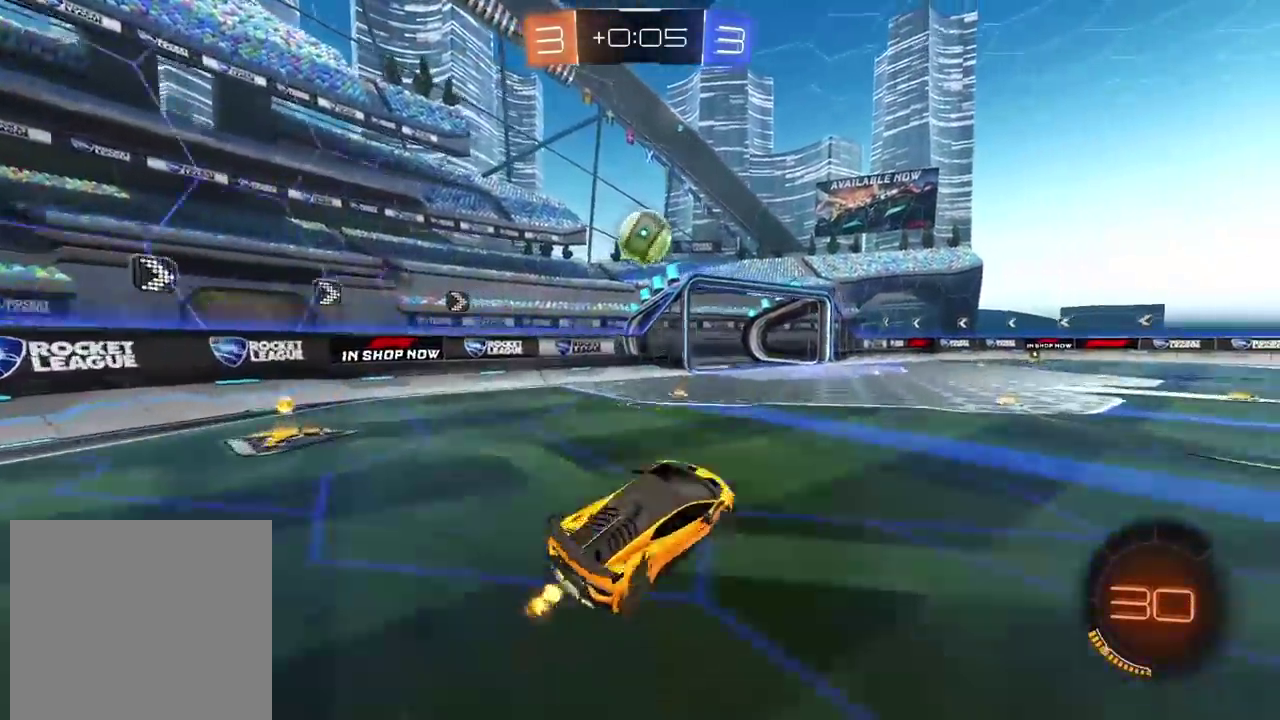
{"buttons": ["CIRCLE"], "left_stick": "center", "right_stick": "center", "events": [[100, "left_stick", "center"], [167, "CIRCLE", "down"]]}
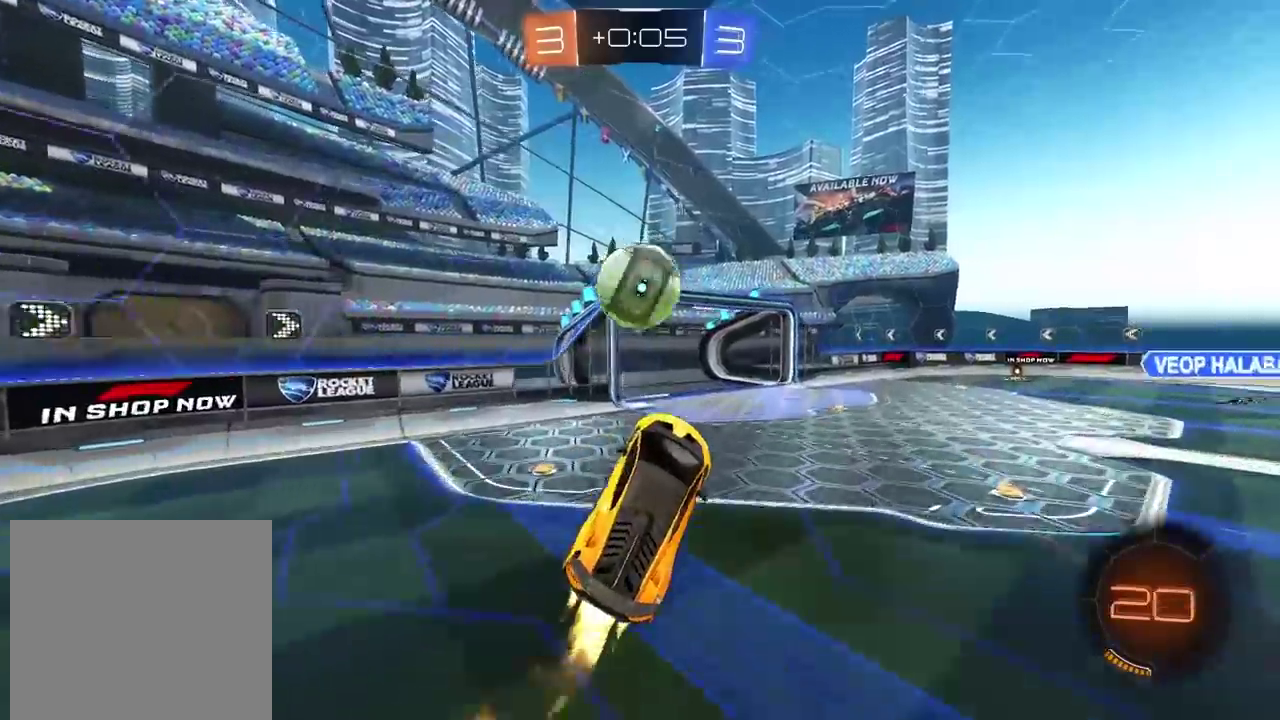
{"buttons": [], "left_stick": "center", "right_stick": "center", "events": [[83, "left_stick", "up"], [217, "CROSS", "down"], [217, "L3", "down"], [350, "L3", "up"], [367, "CROSS", "up"], [417, "CIRCLE", "up"], [450, "left_stick", "center"]]}
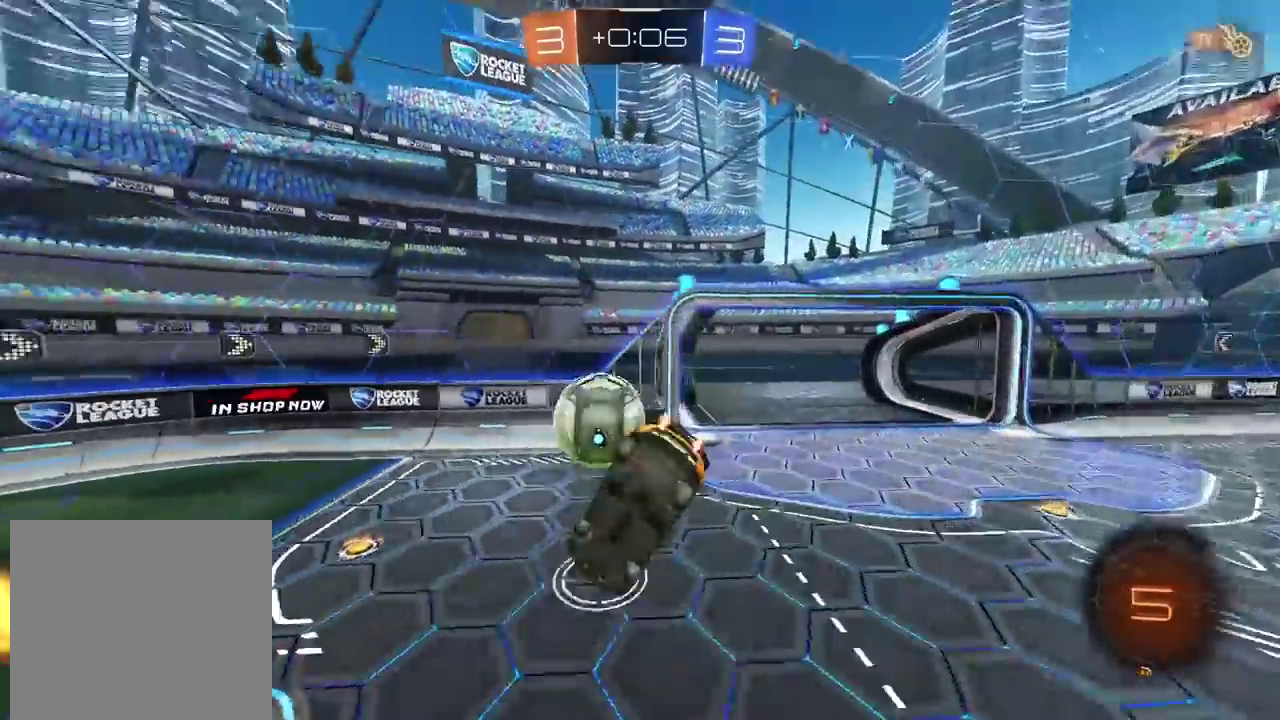
{"buttons": [], "left_stick": "center", "right_stick": "center", "events": [[133, "right_stick", "right"], [350, "right_stick", "center"]]}
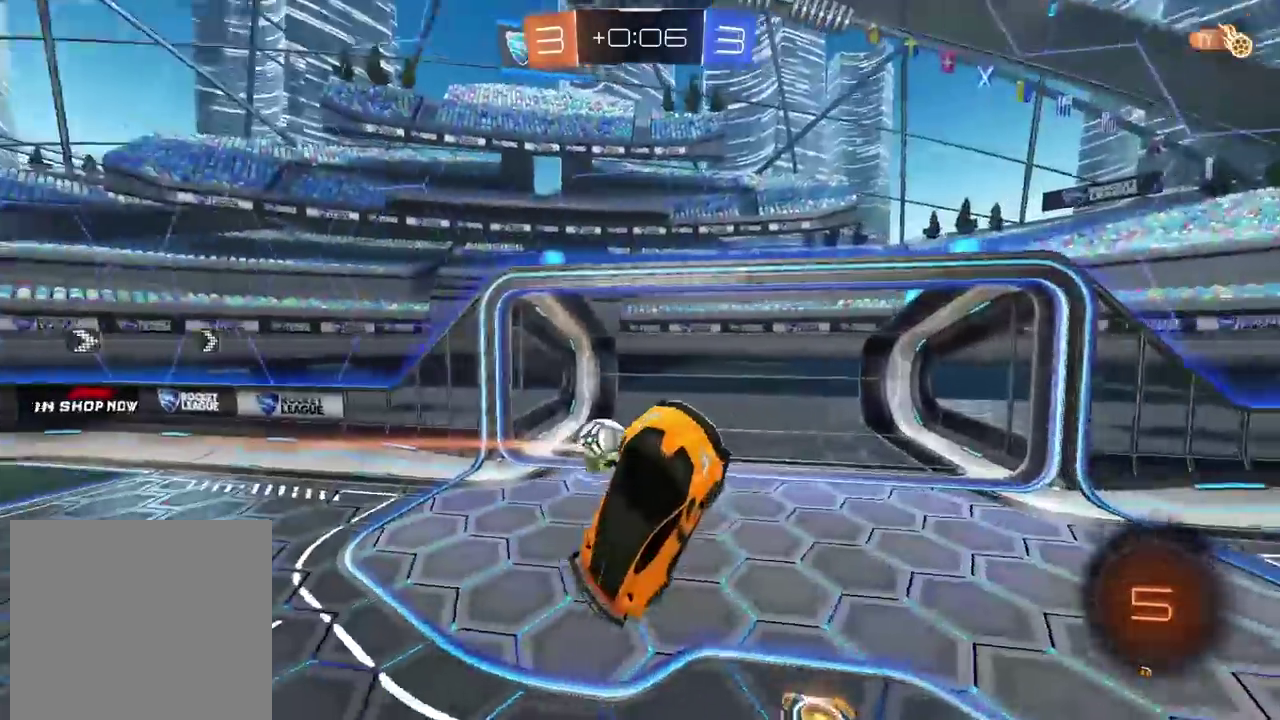
{"buttons": [], "left_stick": "center", "right_stick": "center", "events": [[33, "left_stick", "left"], [233, "left_stick", "center"]]}
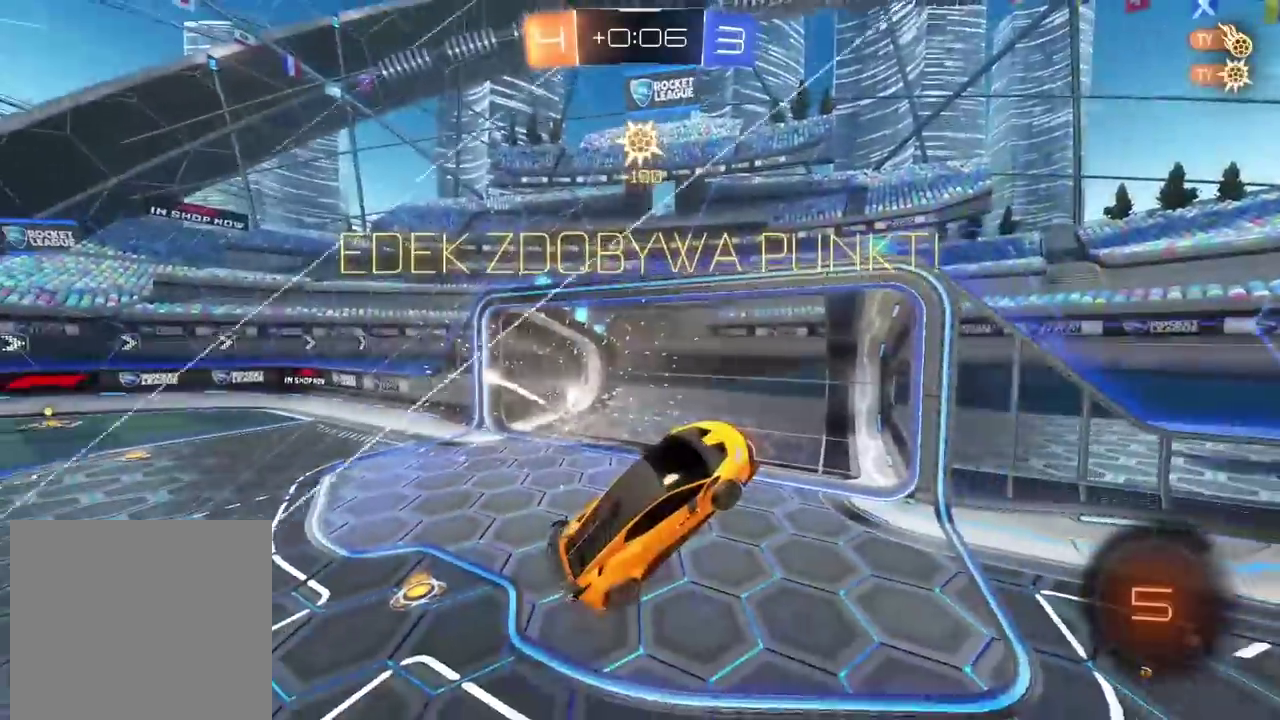
{"buttons": [], "left_stick": "center", "right_stick": "center", "events": []}